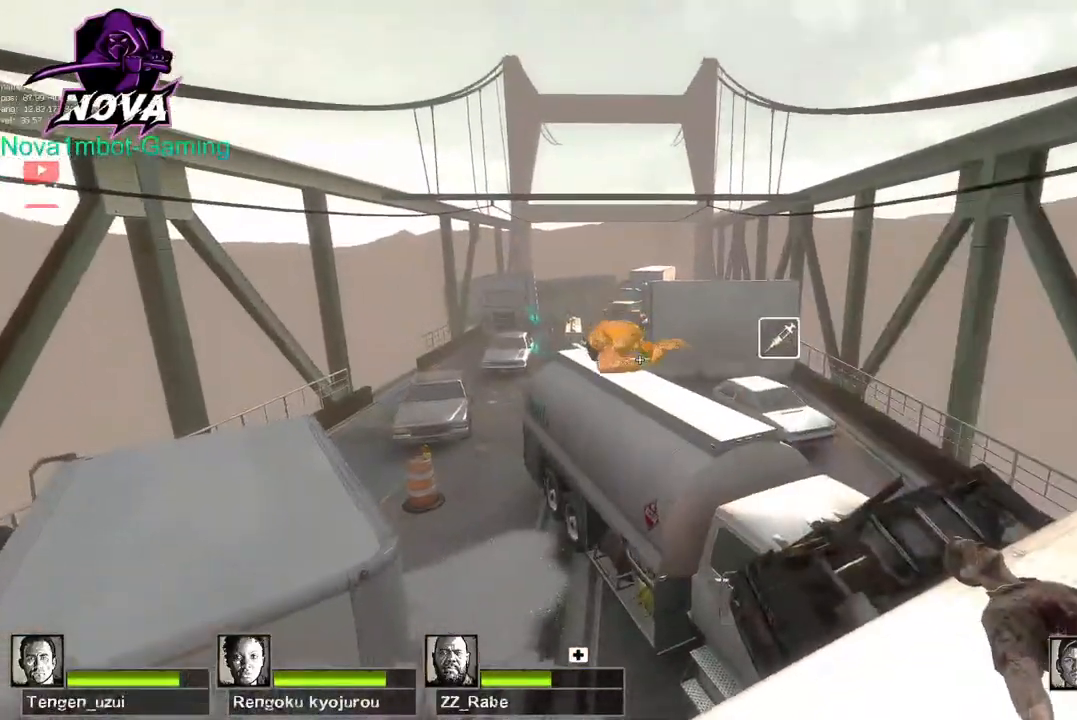
Gameplay with keyboard and mouse; each line is a JSON object with the keys and mouse buttons held at the frame after it. "events" lists presses ("down") and releases ("up") of "1", "2", "3", "4", "5", "a", "alt", "c", "caps_lock", "ctrl", "d", "e", "f", "g", "q", "r", "s", "shift", "space", "t", "tab", "v", "w", "x", "z", "mouse_left", "mouse_wheel" and "mouse_right" between this image and that frame as [ms after this image, input, new state], when the widget could be followed in between. "mouse_left", "mouse_wheel", "mouse_right" = the "left", "wheel", "right" buttons of the "mouse" list. No other keys are recorded. "wheel" means that the mouse wheel is clicked or scrolled. Not read: mouse_move.
{"keys": ["s"], "mouse": [], "events": [[67, "mouse_left", "up"], [300, "d", "up"], [300, "w", "up"], [400, "s", "down"]]}
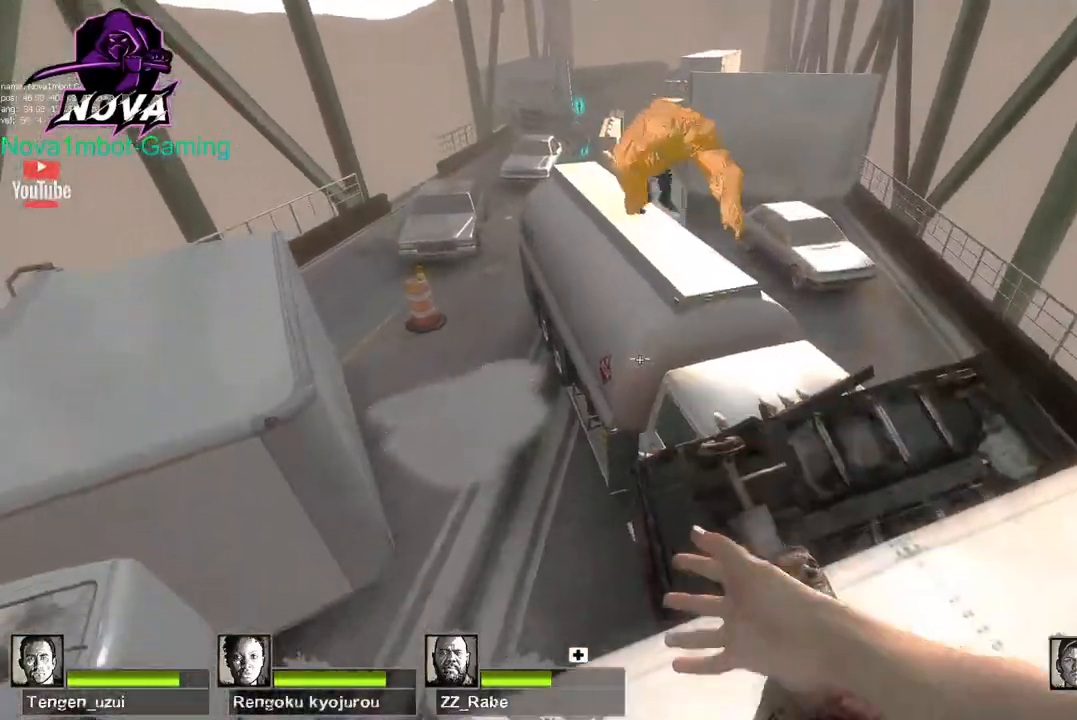
{"keys": ["w"], "mouse": [], "events": [[84, "s", "up"], [134, "a", "down"], [184, "w", "down"], [367, "a", "up"]]}
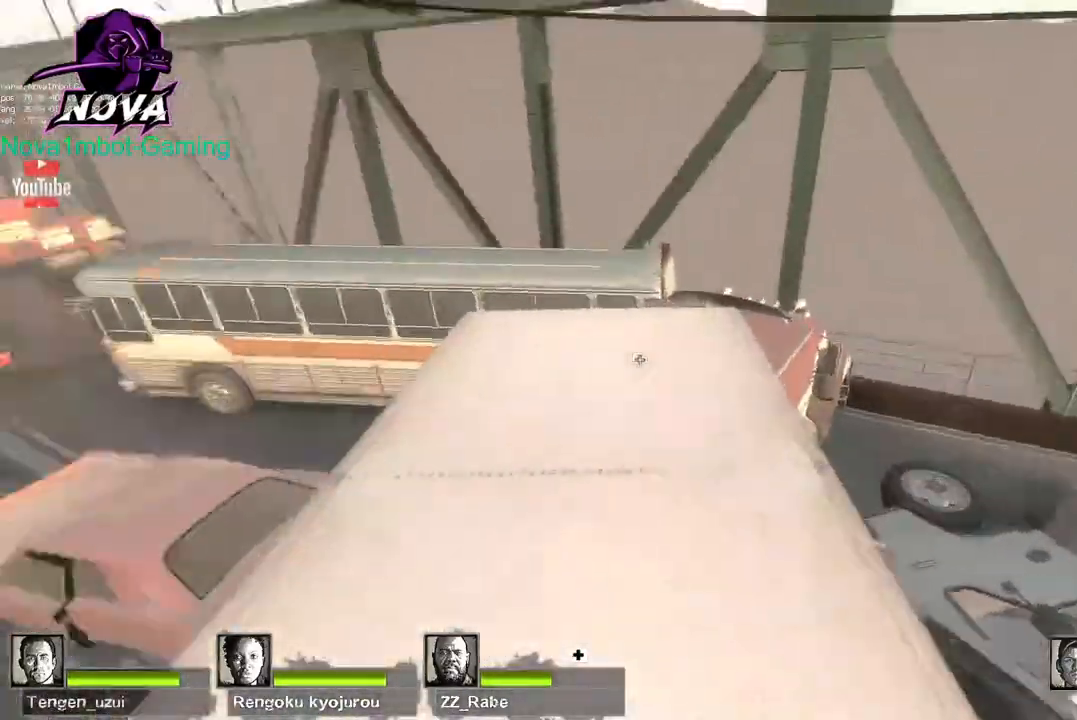
{"keys": ["w"], "mouse": [], "events": []}
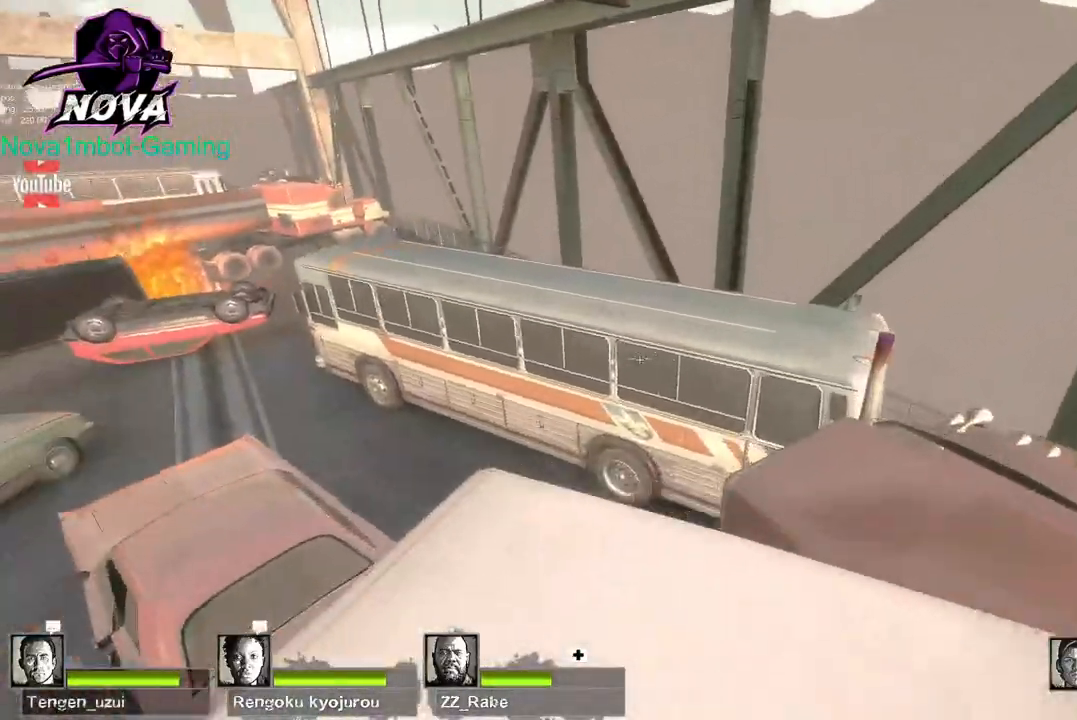
{"keys": ["a", "ctrl"], "mouse": [], "events": [[250, "space", "down"], [350, "a", "down"], [350, "ctrl", "down"], [350, "w", "up"], [400, "space", "up"]]}
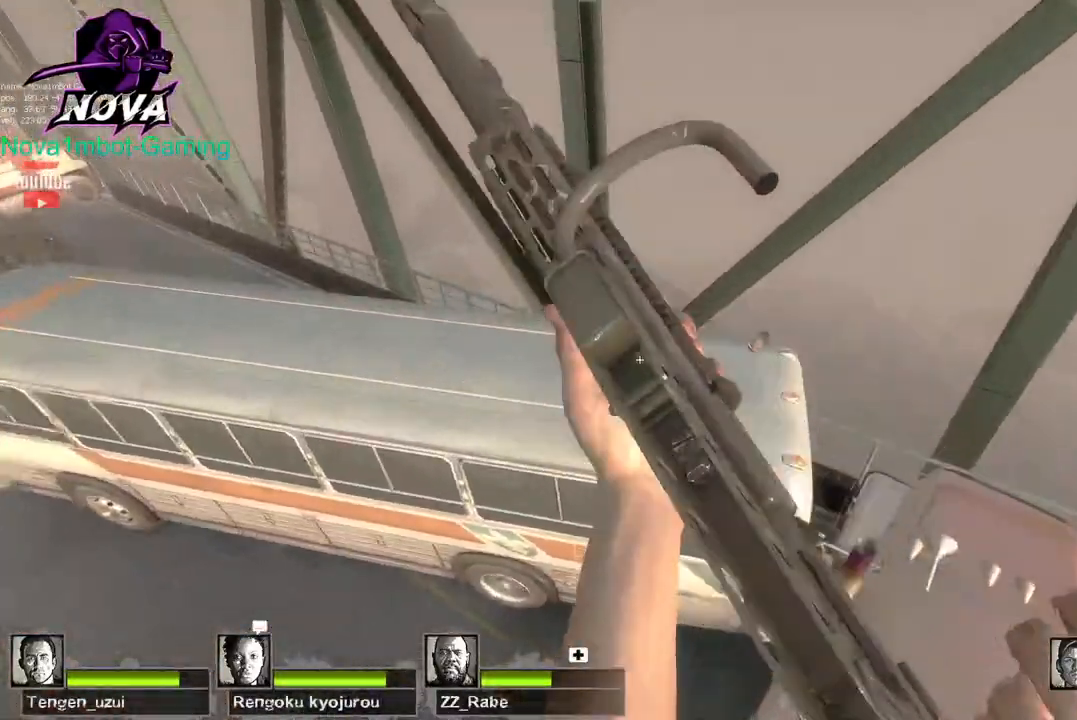
{"keys": ["w"], "mouse": [], "events": [[84, "ctrl", "up"], [84, "w", "down"], [134, "a", "up"], [467, "a", "down"], [500, "a", "up"]]}
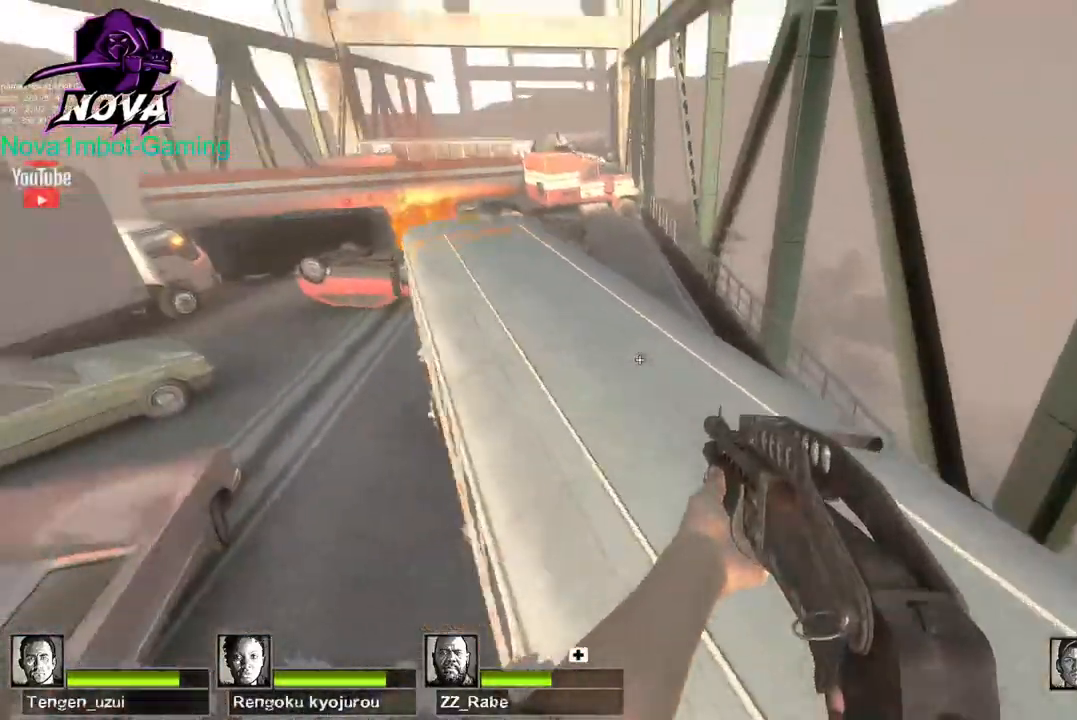
{"keys": ["w"], "mouse": [], "events": []}
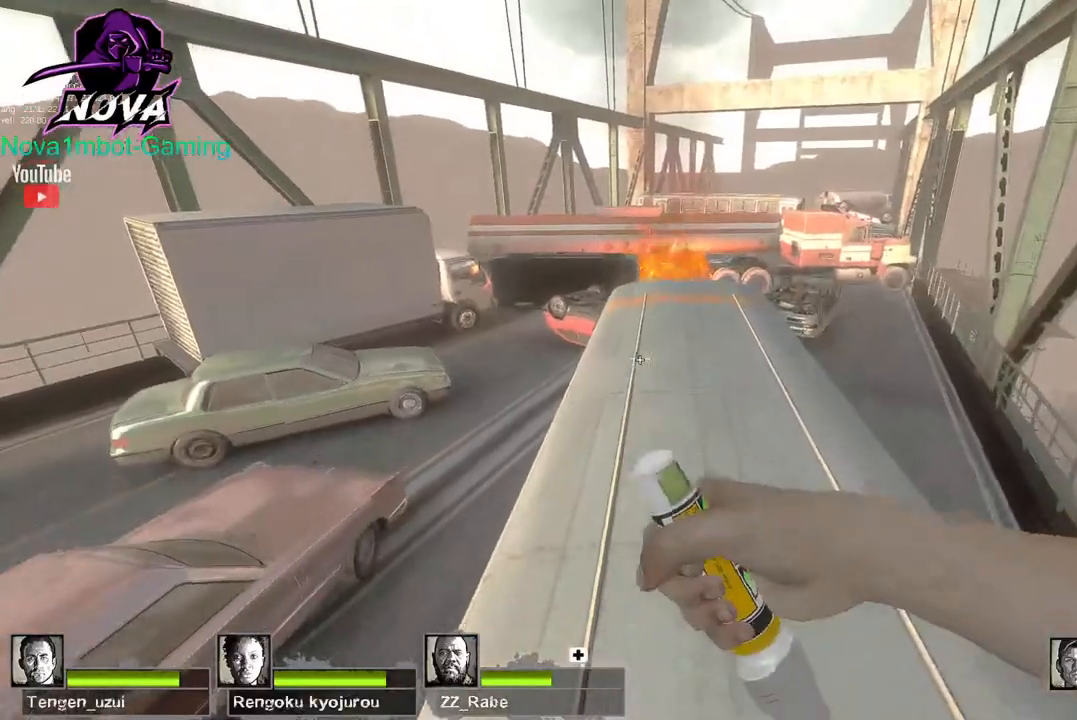
{"keys": ["shift", "w"], "mouse": [], "events": [[484, "shift", "down"]]}
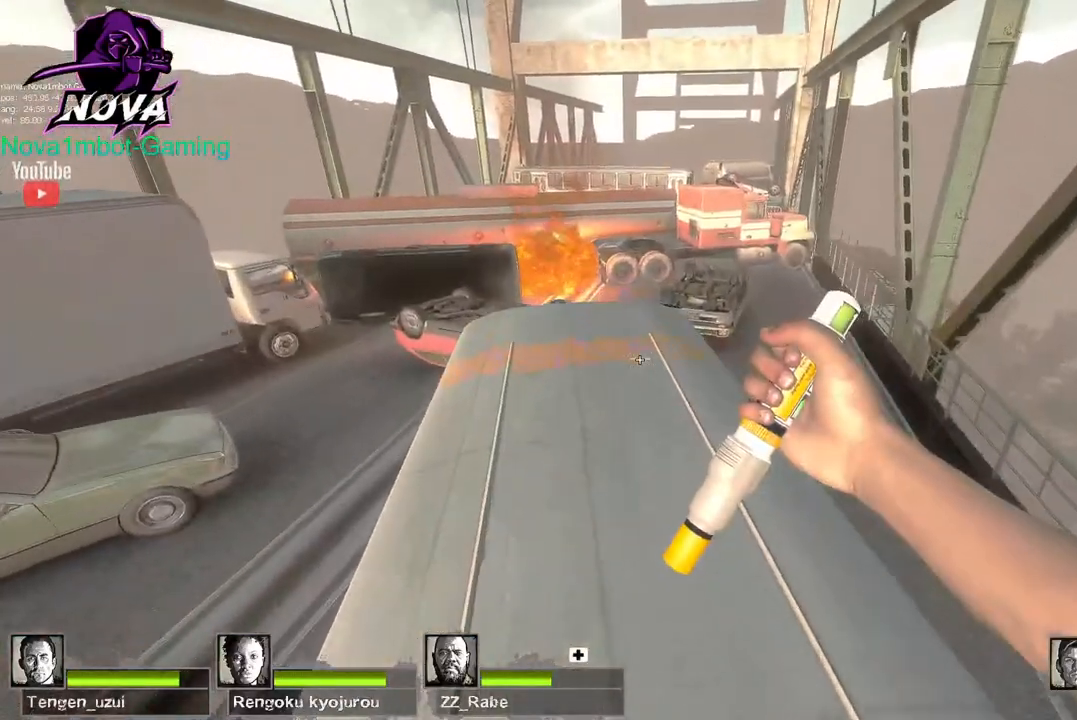
{"keys": ["shift", "w"], "mouse": [], "events": []}
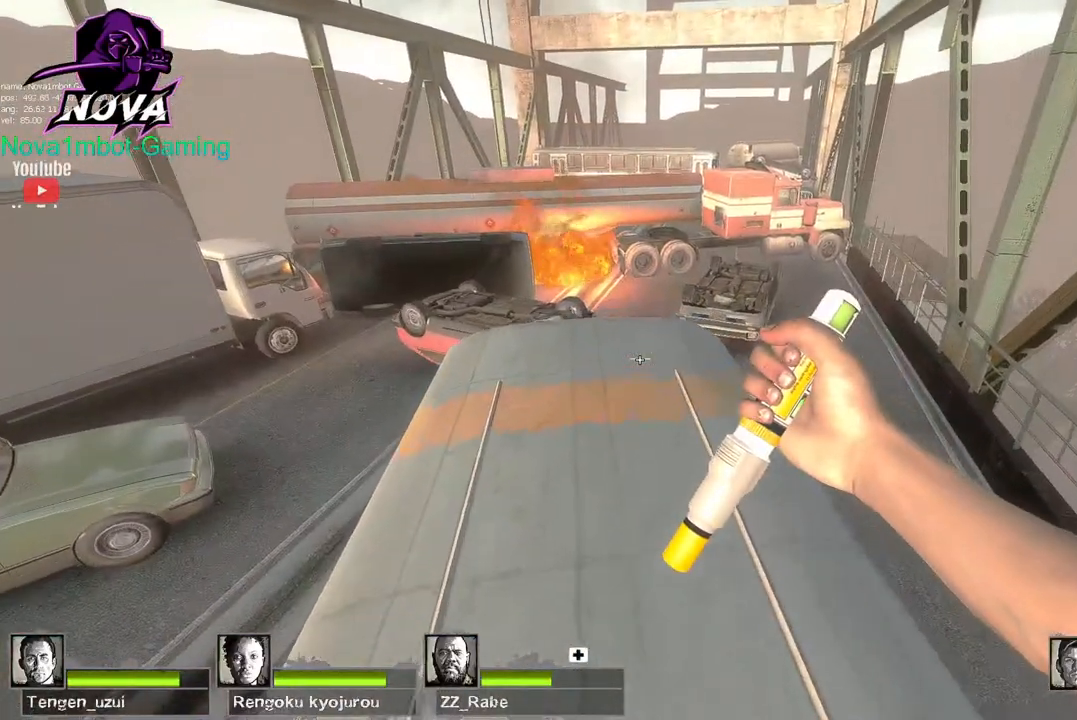
{"keys": ["shift", "w"], "mouse": [], "events": []}
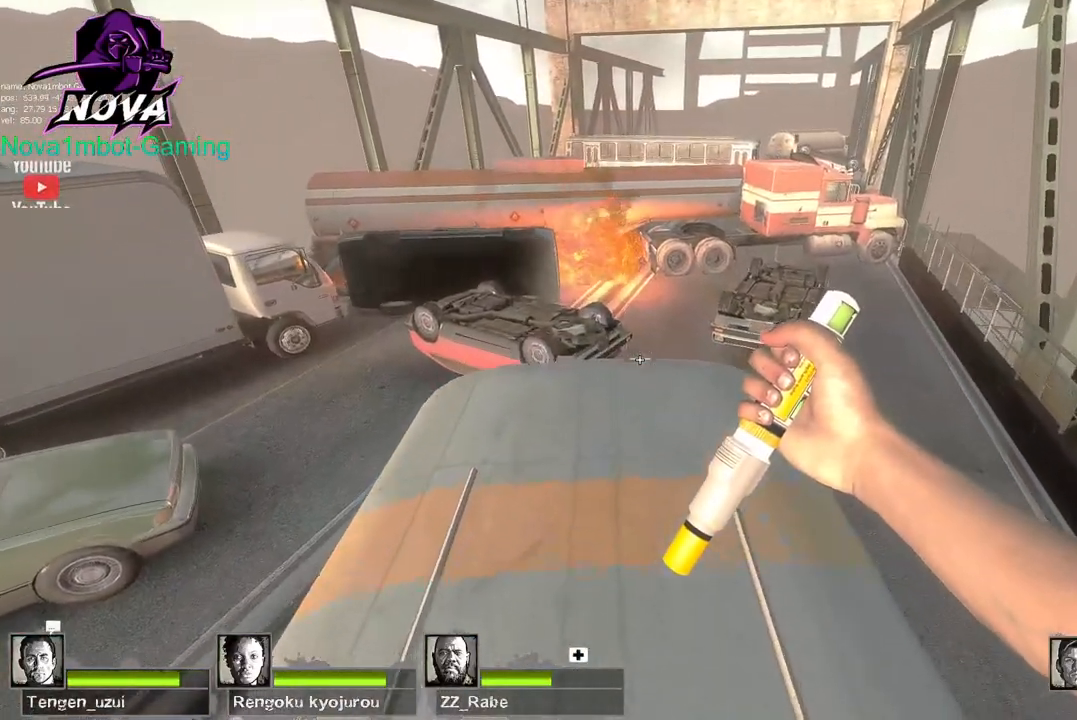
{"keys": ["shift"], "mouse": [], "events": [[250, "w", "up"]]}
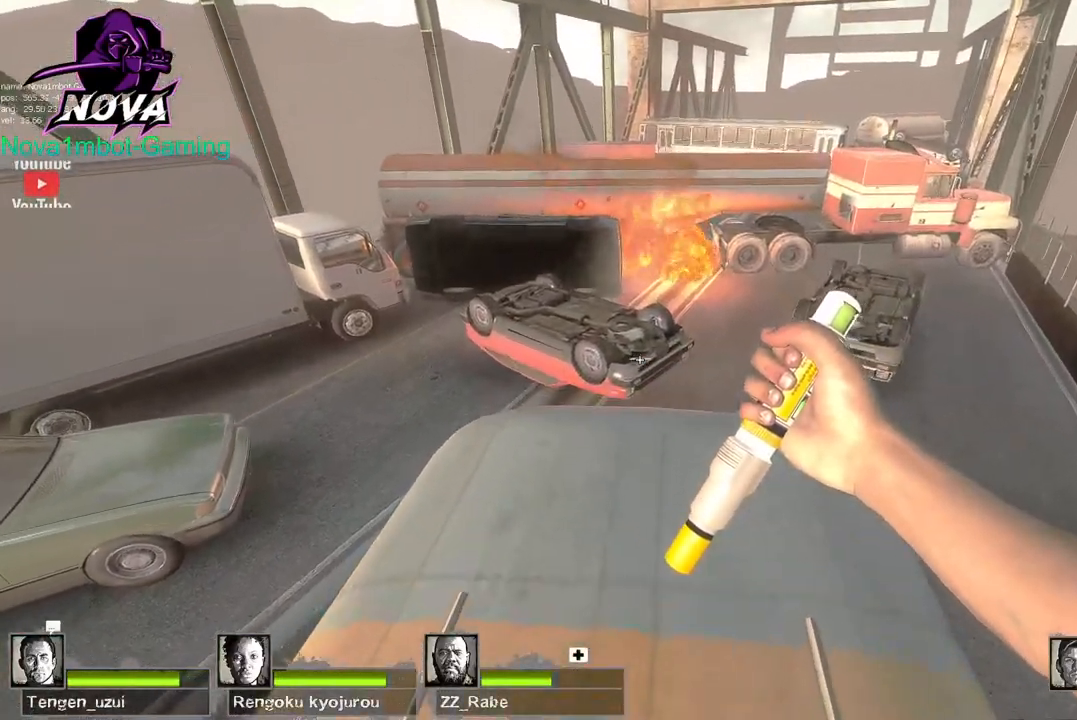
{"keys": ["s", "shift"], "mouse": [], "events": [[217, "s", "down"]]}
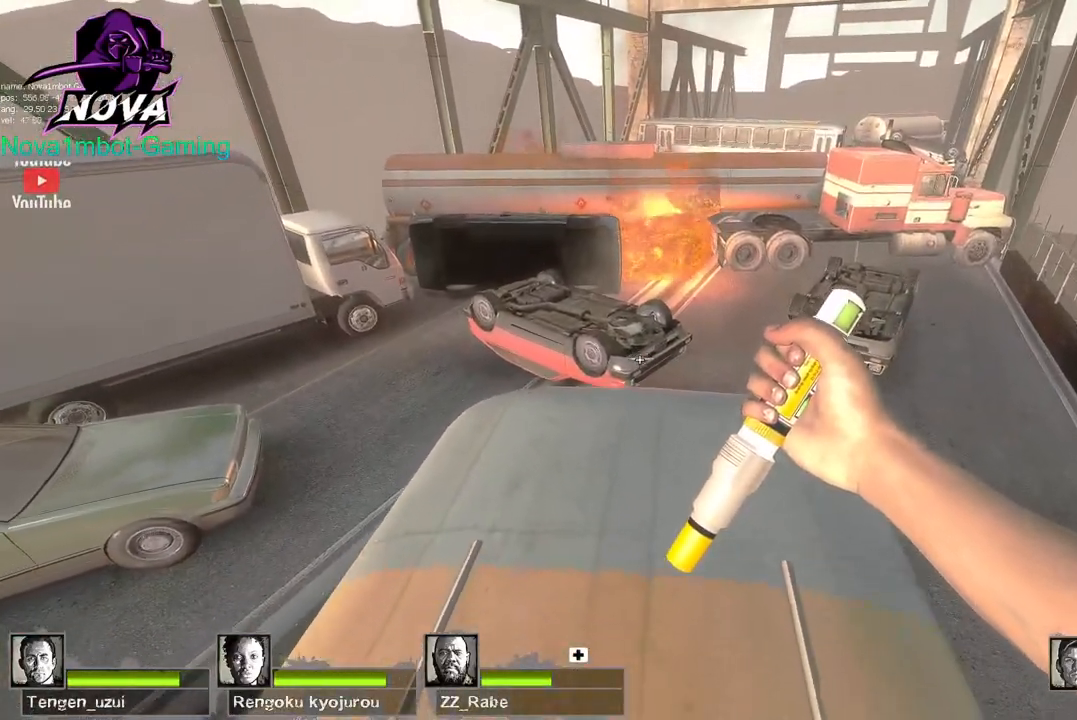
{"keys": ["shift"], "mouse": [], "events": [[100, "s", "up"]]}
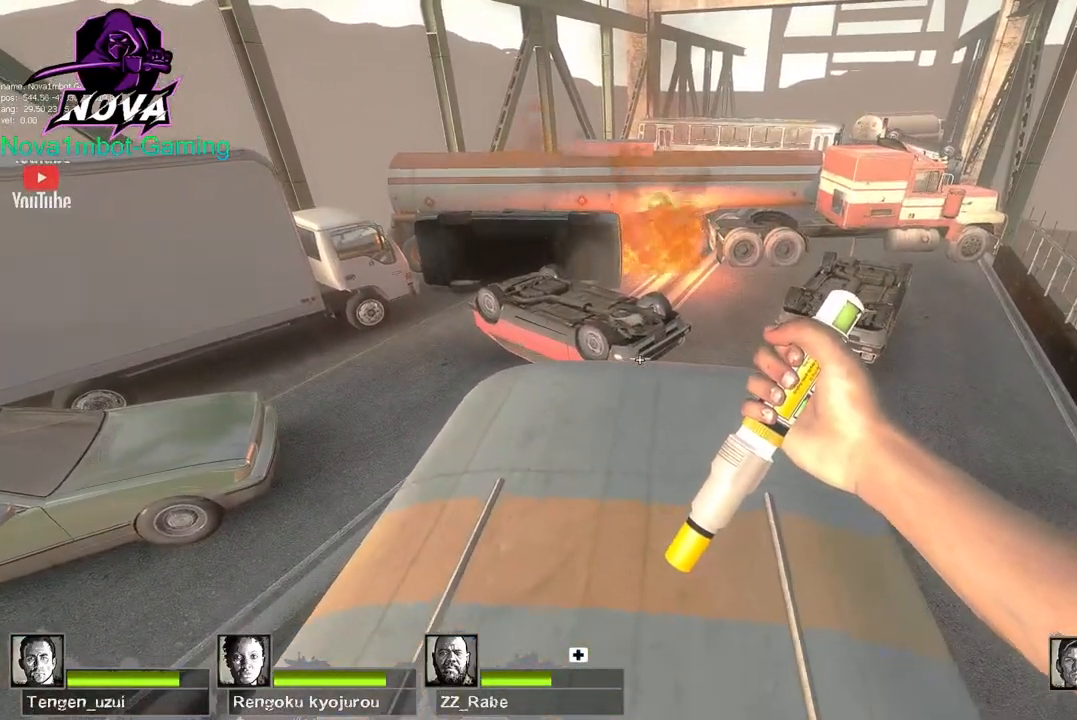
{"keys": ["shift"], "mouse": [], "events": [[167, "a", "down"], [450, "a", "up"]]}
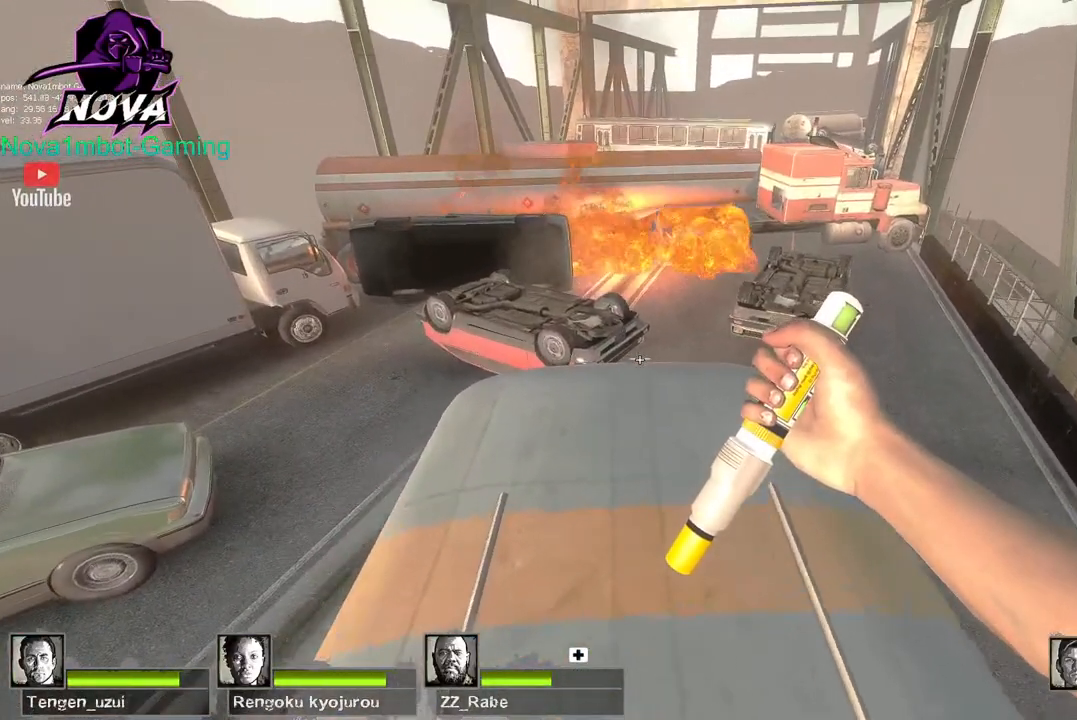
{"keys": ["shift"], "mouse": [], "events": [[34, "d", "down"], [217, "d", "up"]]}
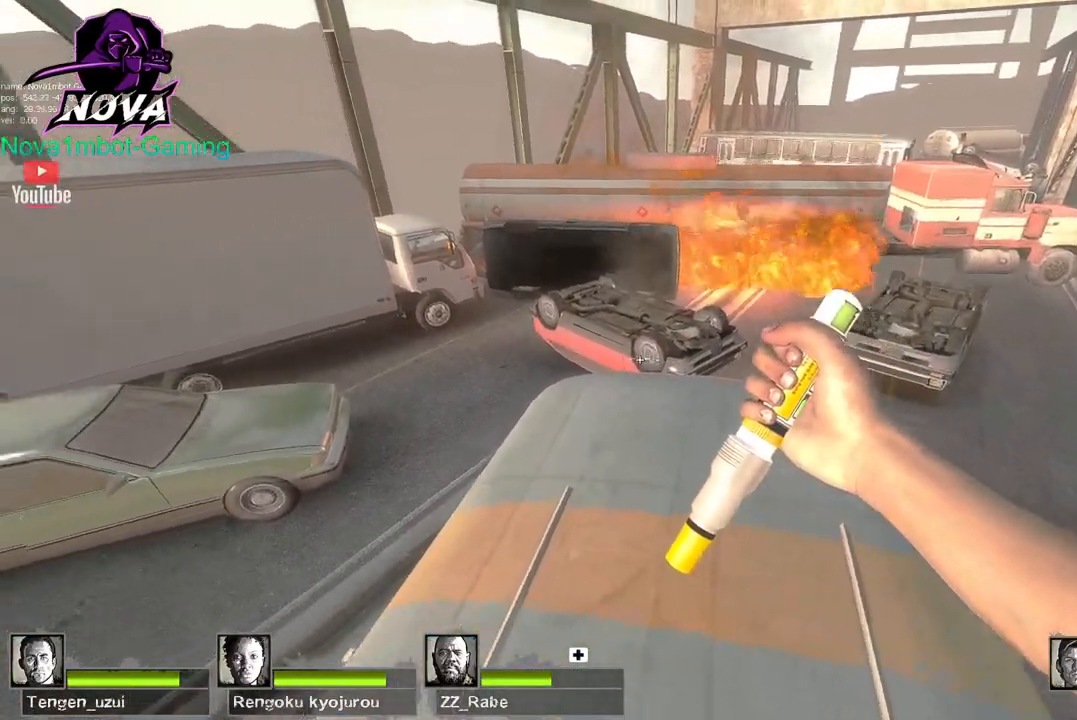
{"keys": ["shift"], "mouse": [], "events": [[234, "a", "down"], [434, "a", "up"]]}
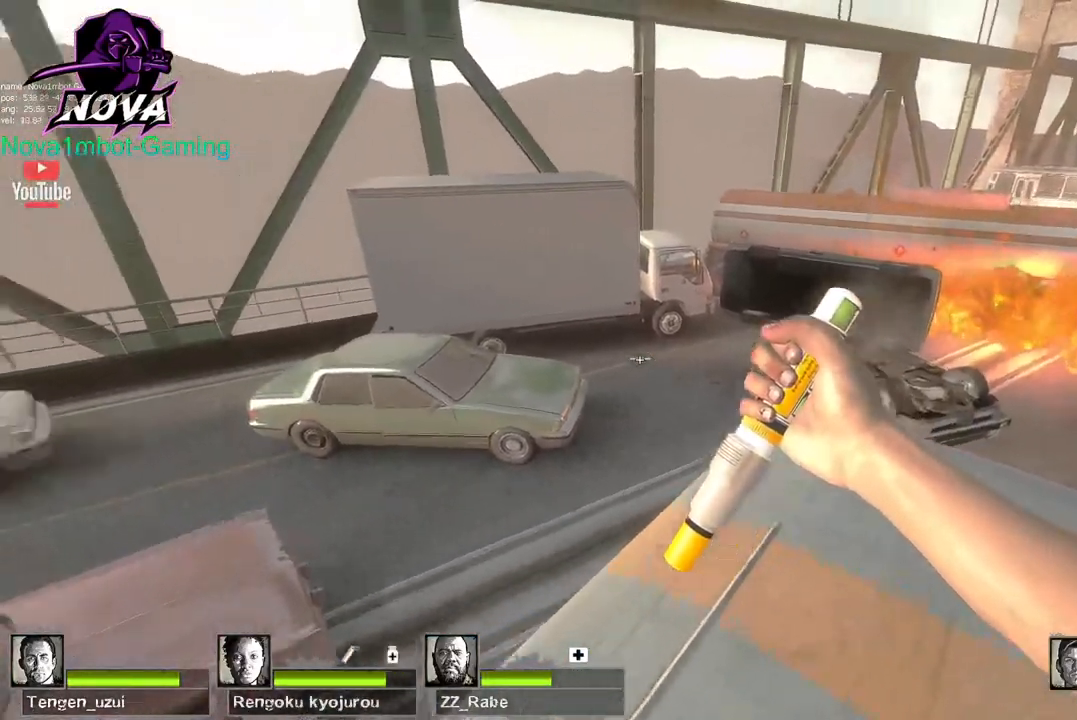
{"keys": [], "mouse": [], "events": [[17, "d", "down"], [250, "shift", "up"], [350, "d", "up"]]}
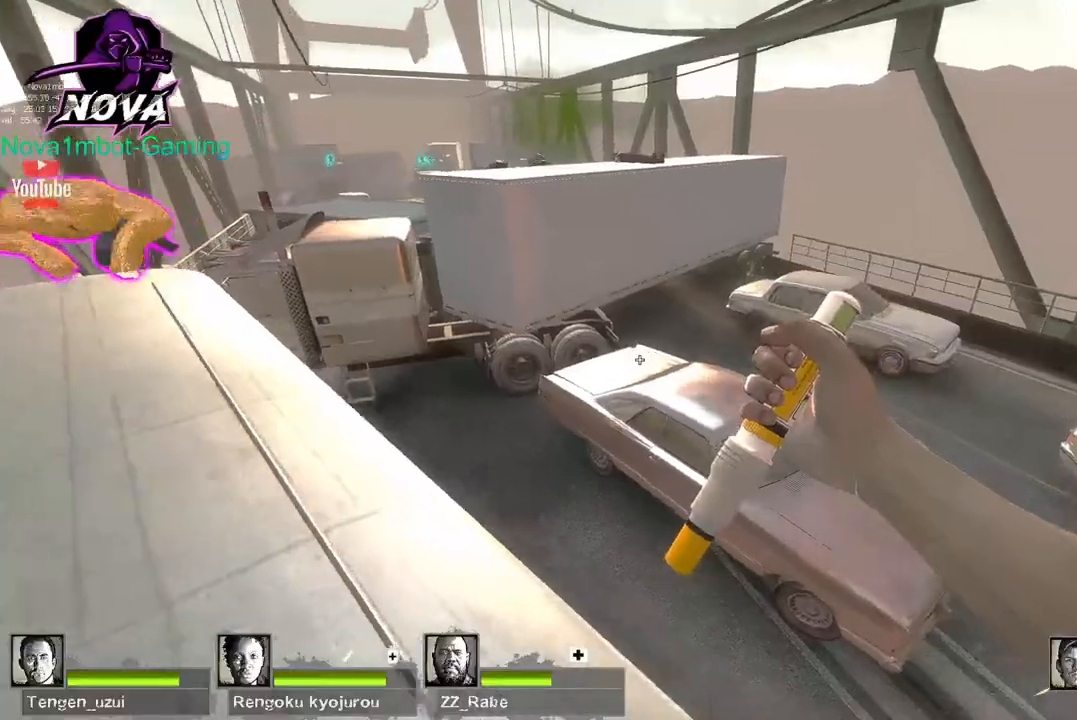
{"keys": ["a"], "mouse": [], "events": [[134, "q", "down"], [267, "q", "up"], [467, "a", "down"]]}
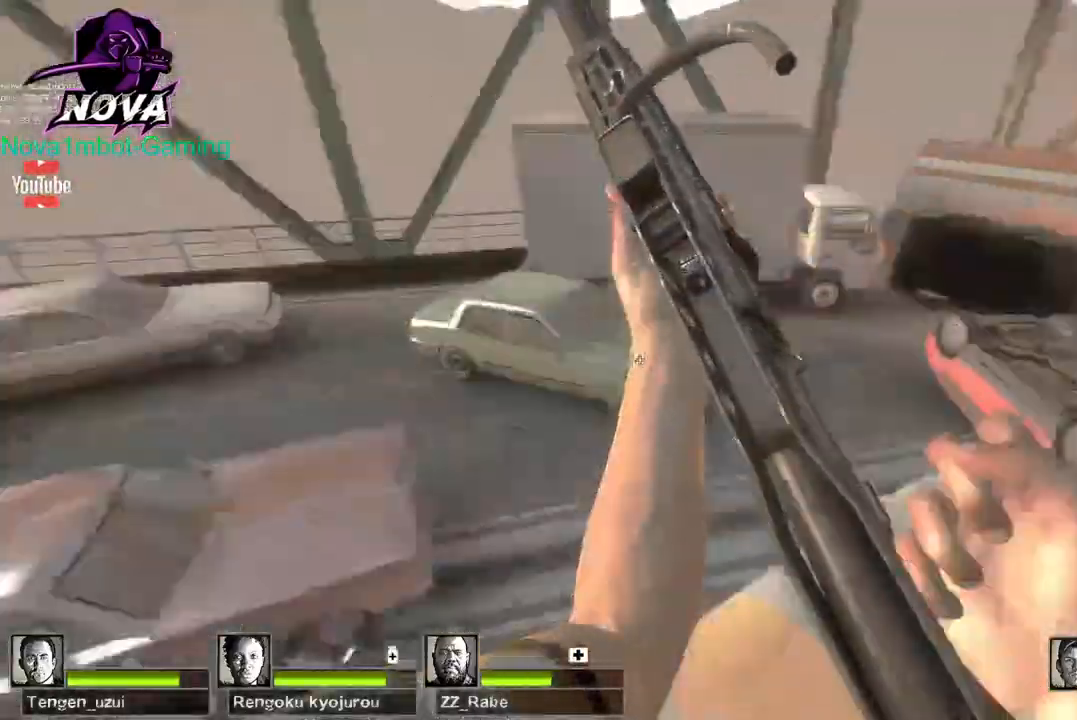
{"keys": [], "mouse": [], "events": [[50, "a", "up"], [334, "d", "down"], [484, "d", "up"]]}
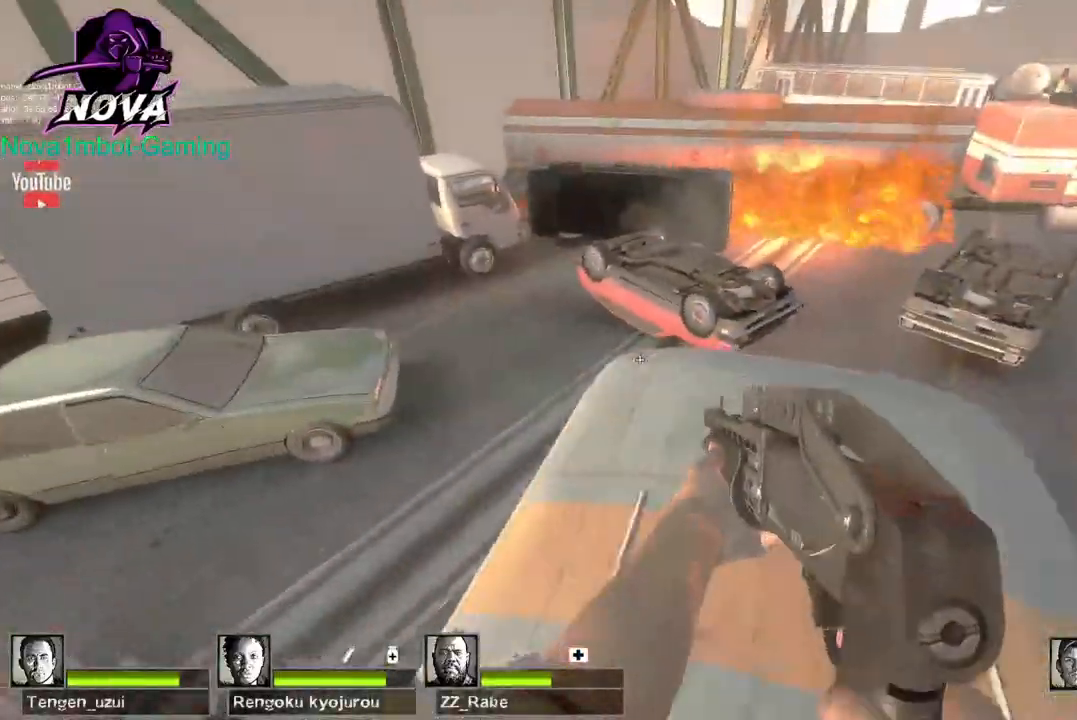
{"keys": ["d", "w"], "mouse": [], "events": [[350, "d", "down"], [450, "w", "down"]]}
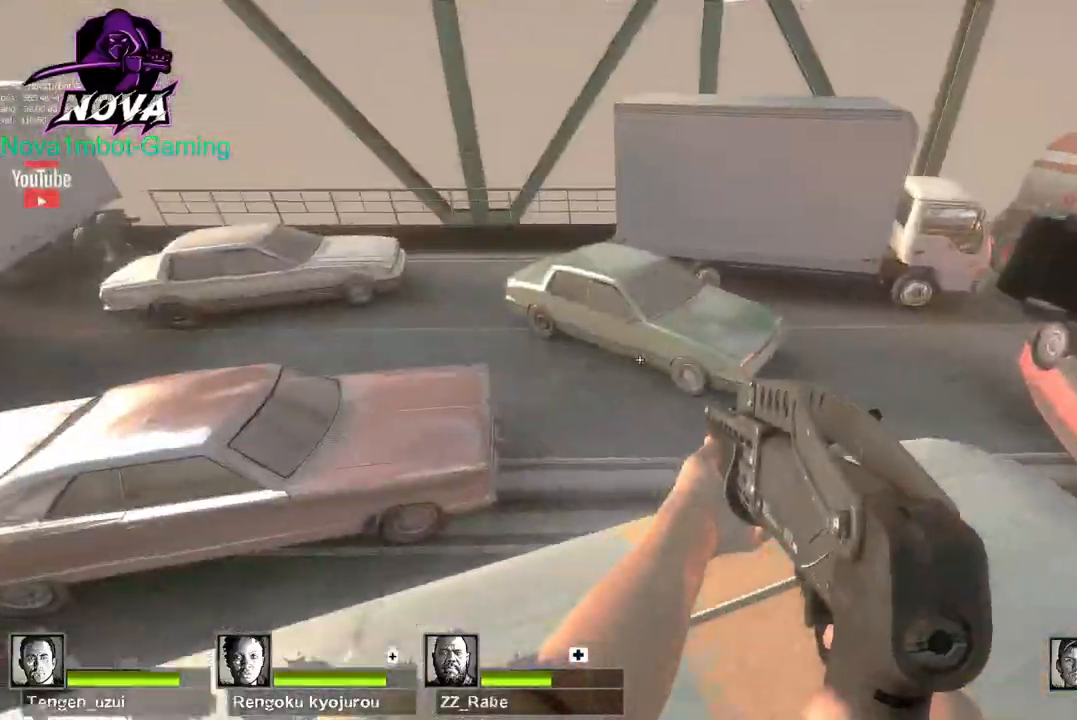
{"keys": ["a"], "mouse": [], "events": [[34, "d", "up"], [267, "space", "down"], [367, "a", "down"], [367, "w", "up"], [417, "space", "up"]]}
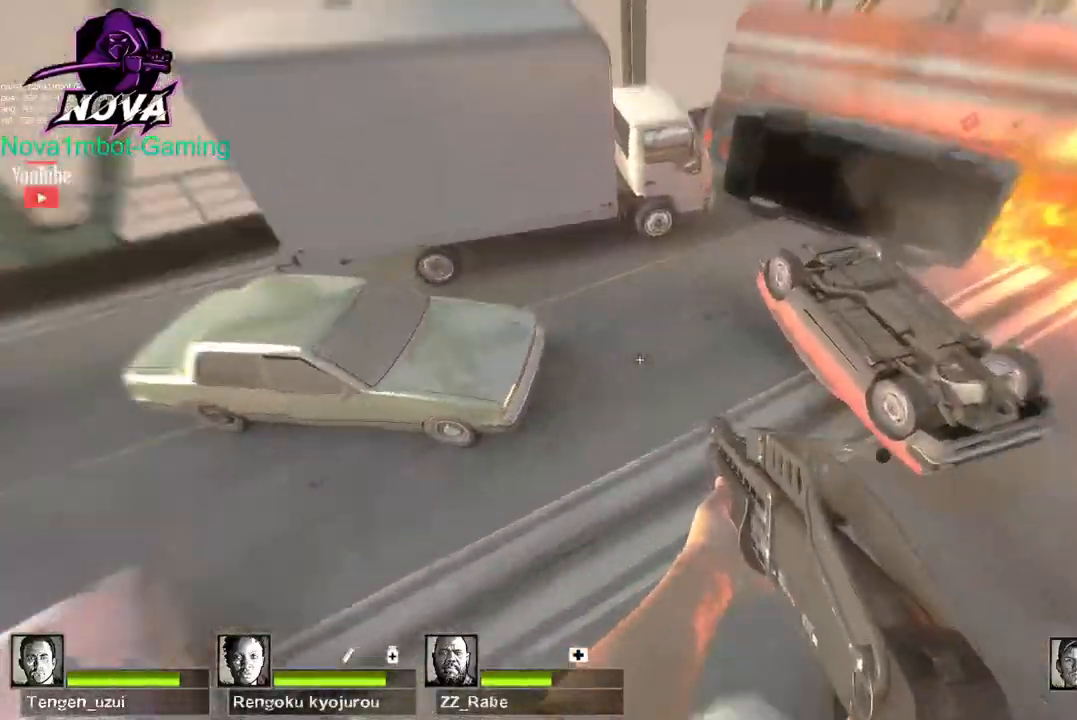
{"keys": ["a", "w"], "mouse": [], "events": [[200, "w", "down"]]}
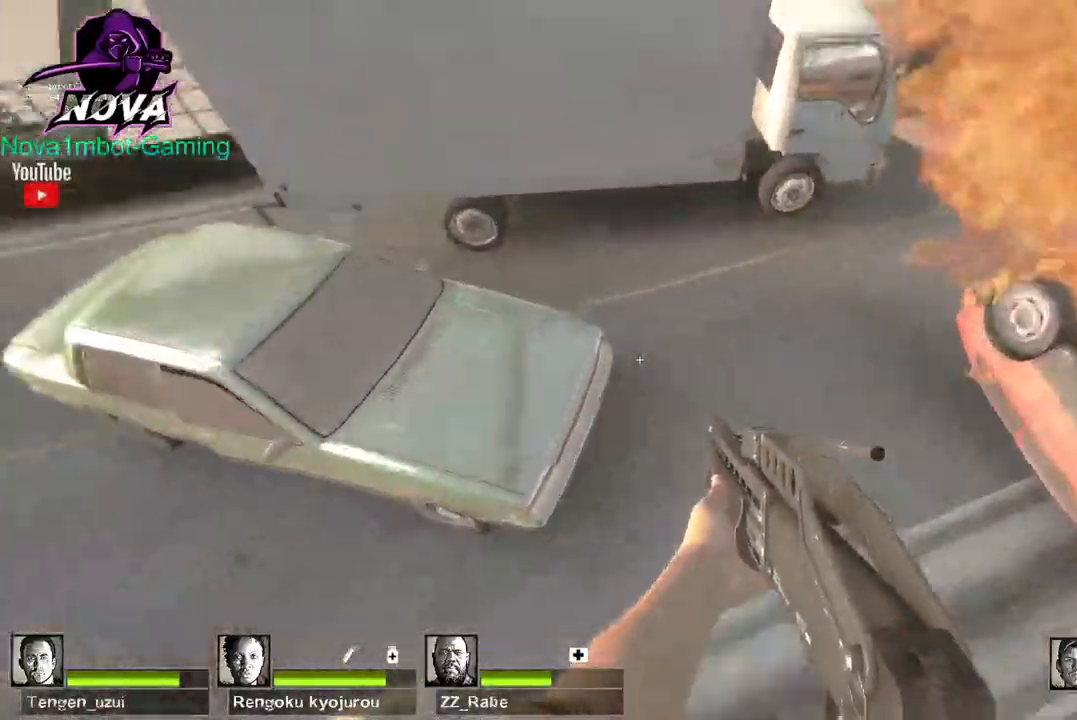
{"keys": ["w"], "mouse": [], "events": [[167, "a", "up"], [217, "d", "down"], [350, "d", "up"]]}
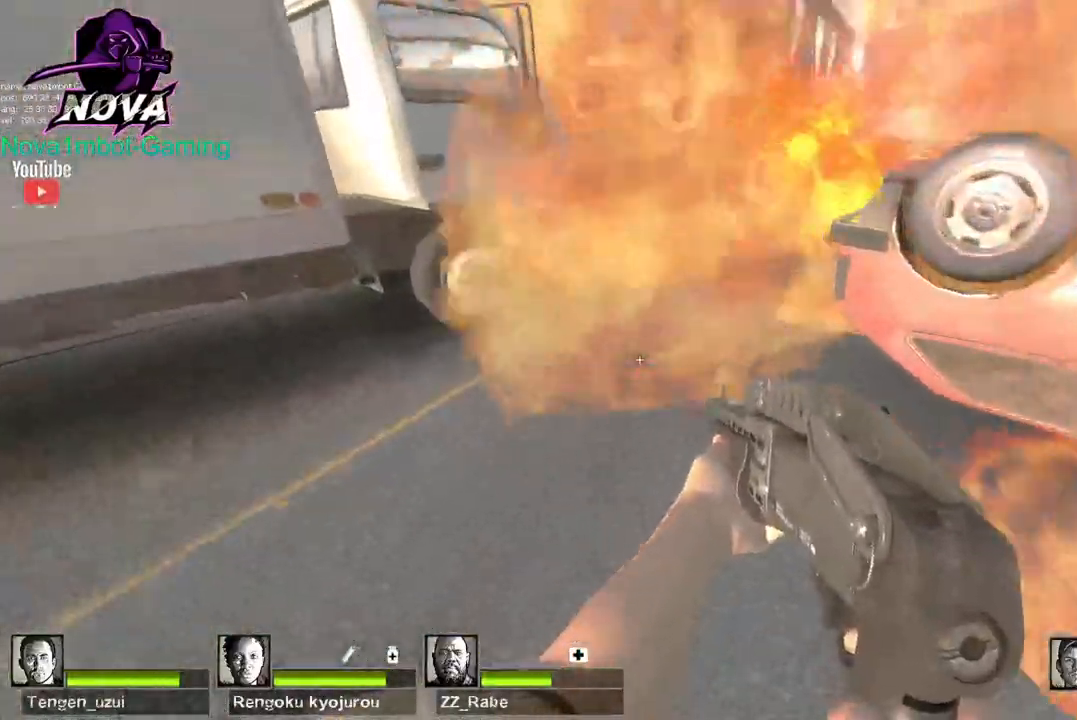
{"keys": ["w"], "mouse": [], "events": [[184, "q", "down"], [267, "q", "up"], [417, "q", "down"], [500, "q", "up"]]}
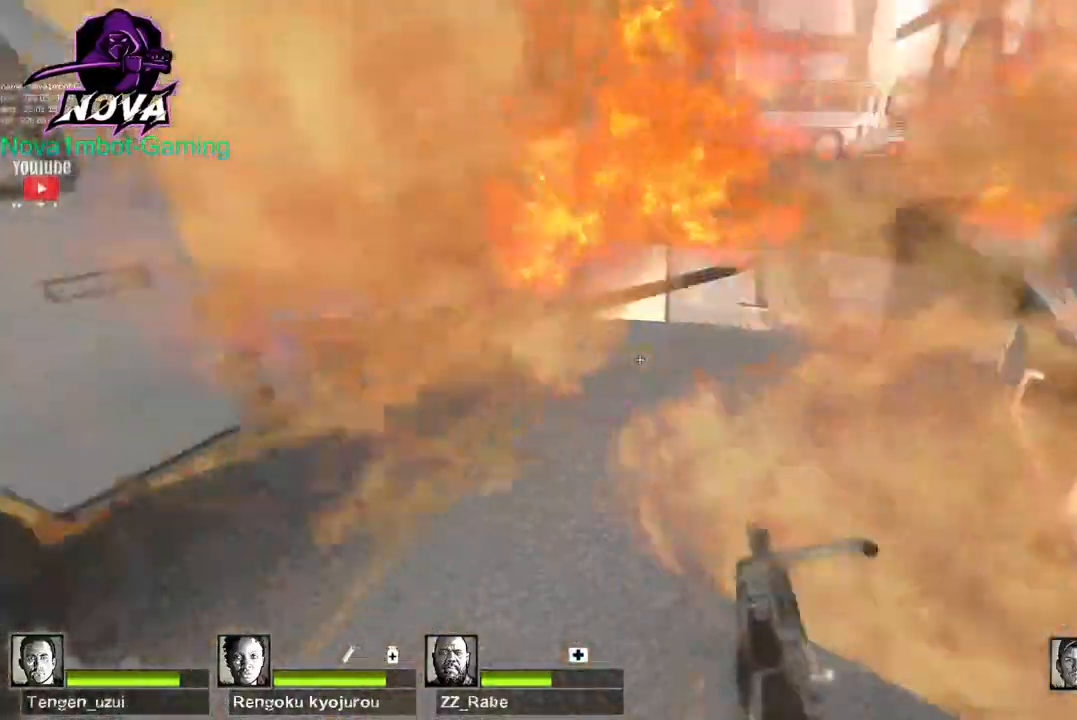
{"keys": ["w"], "mouse": [], "events": [[100, "d", "down"], [200, "d", "up"]]}
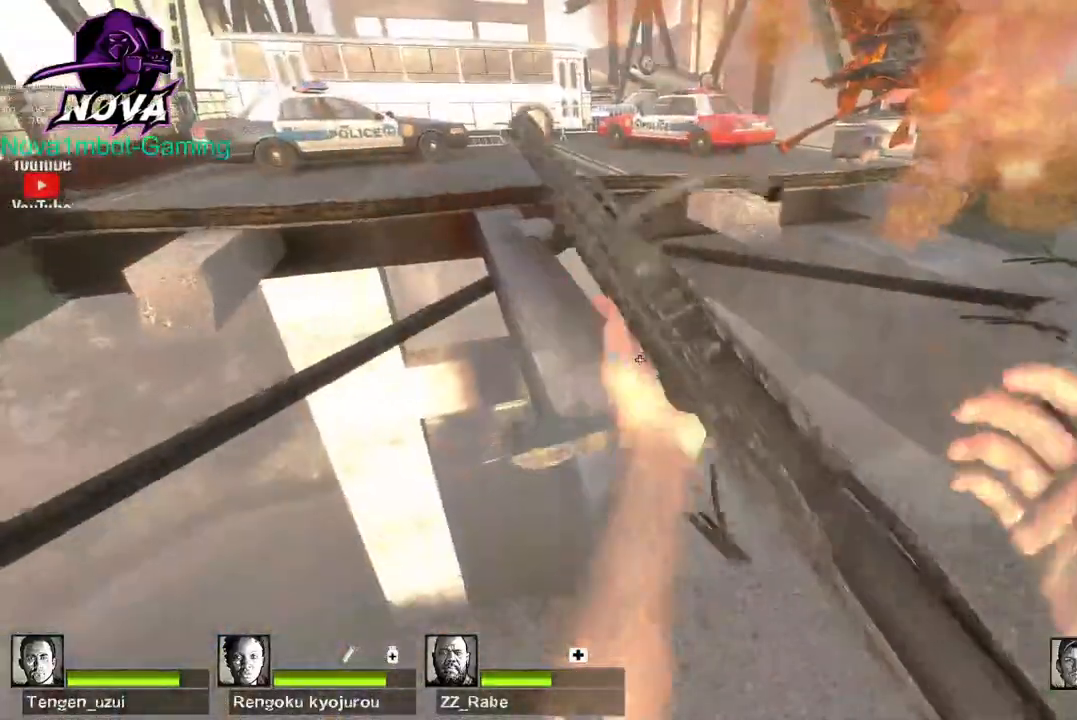
{"keys": ["a"], "mouse": [], "events": [[167, "space", "down"], [217, "w", "up"], [250, "space", "up"], [350, "a", "down"]]}
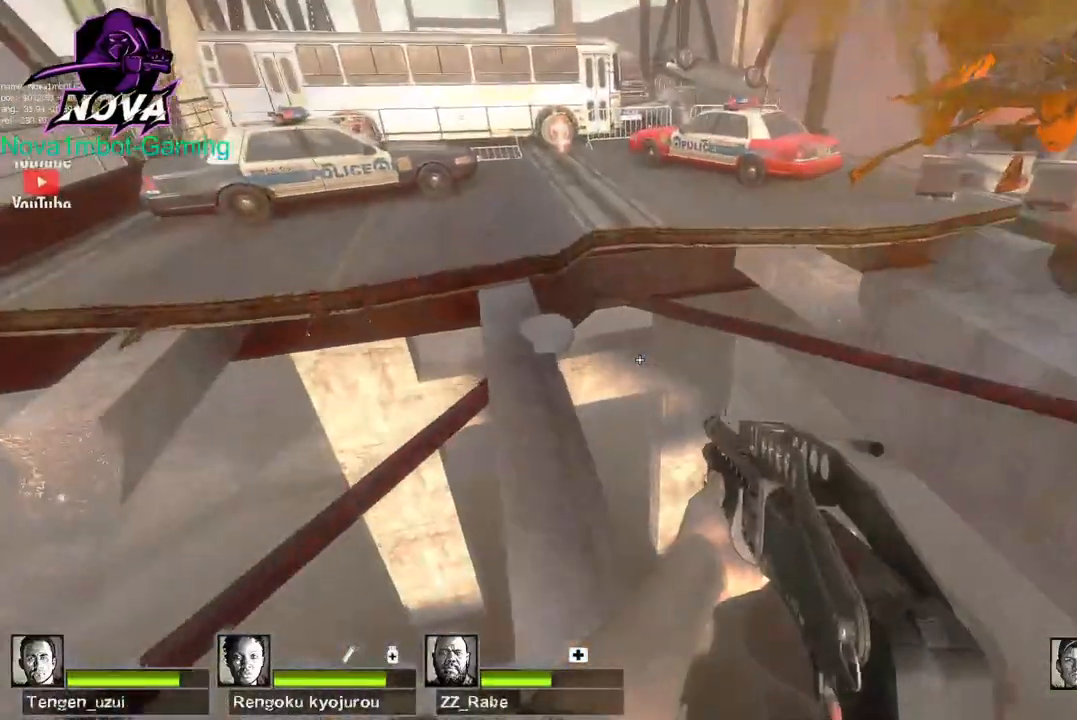
{"keys": ["w"], "mouse": [], "events": [[184, "a", "up"], [184, "w", "down"]]}
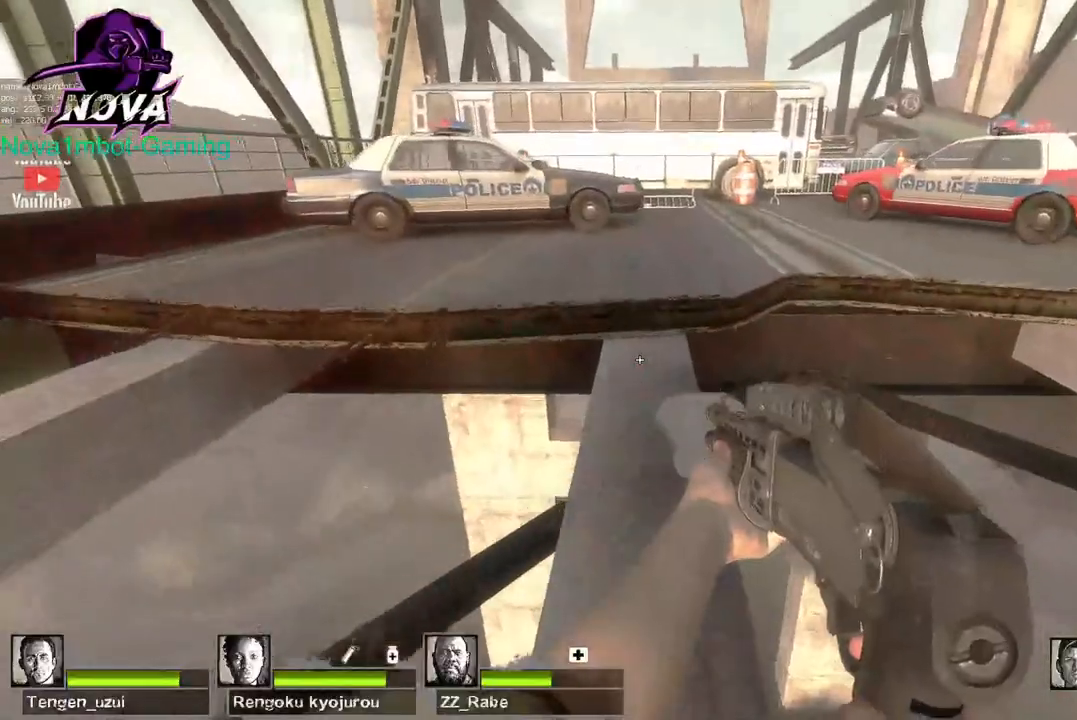
{"keys": ["w"], "mouse": [], "events": [[334, "space", "down"], [434, "space", "up"]]}
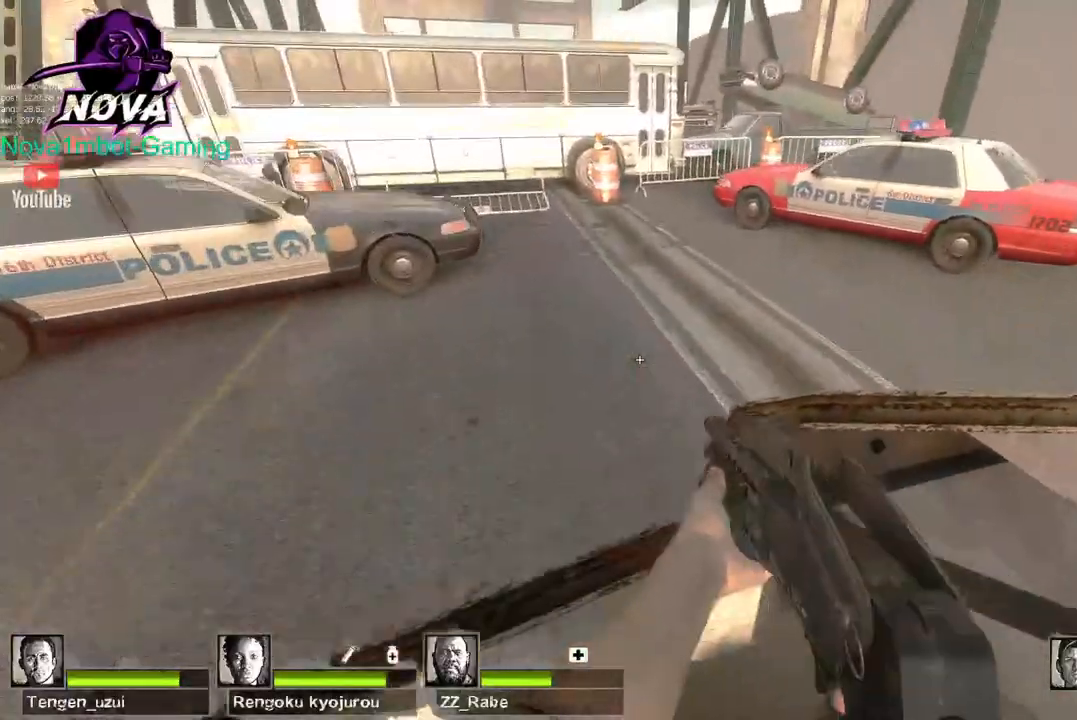
{"keys": ["w"], "mouse": [], "events": [[17, "q", "down"], [167, "q", "up"], [217, "q", "down"], [300, "q", "up"]]}
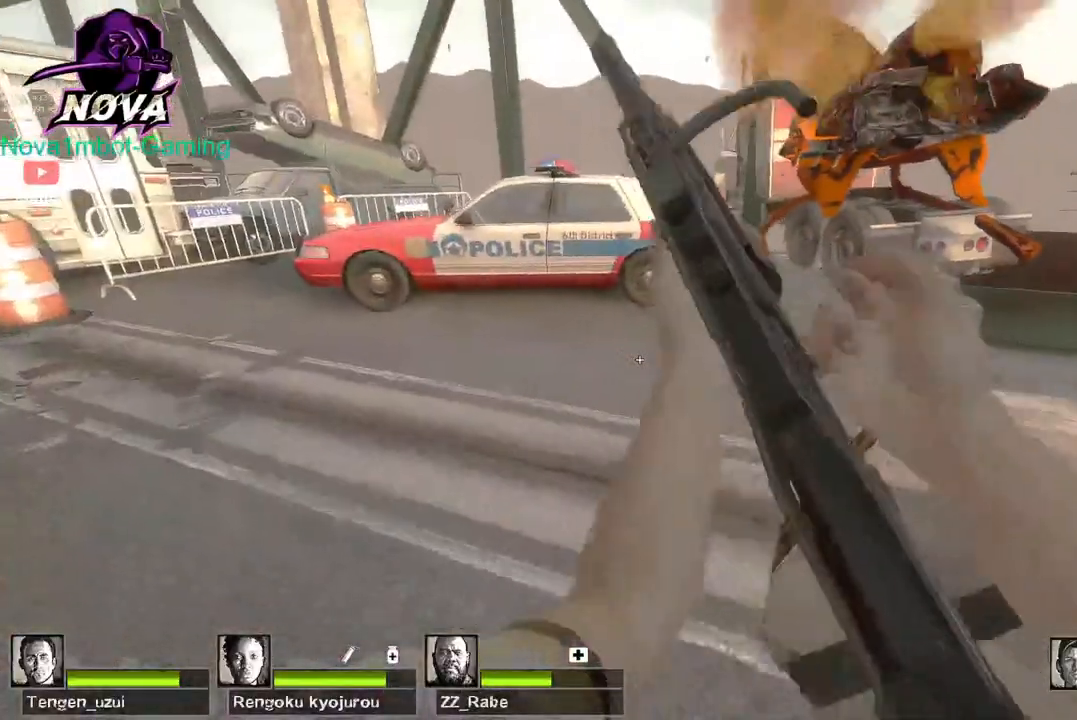
{"keys": ["w"], "mouse": [], "events": [[184, "d", "down"], [417, "d", "up"]]}
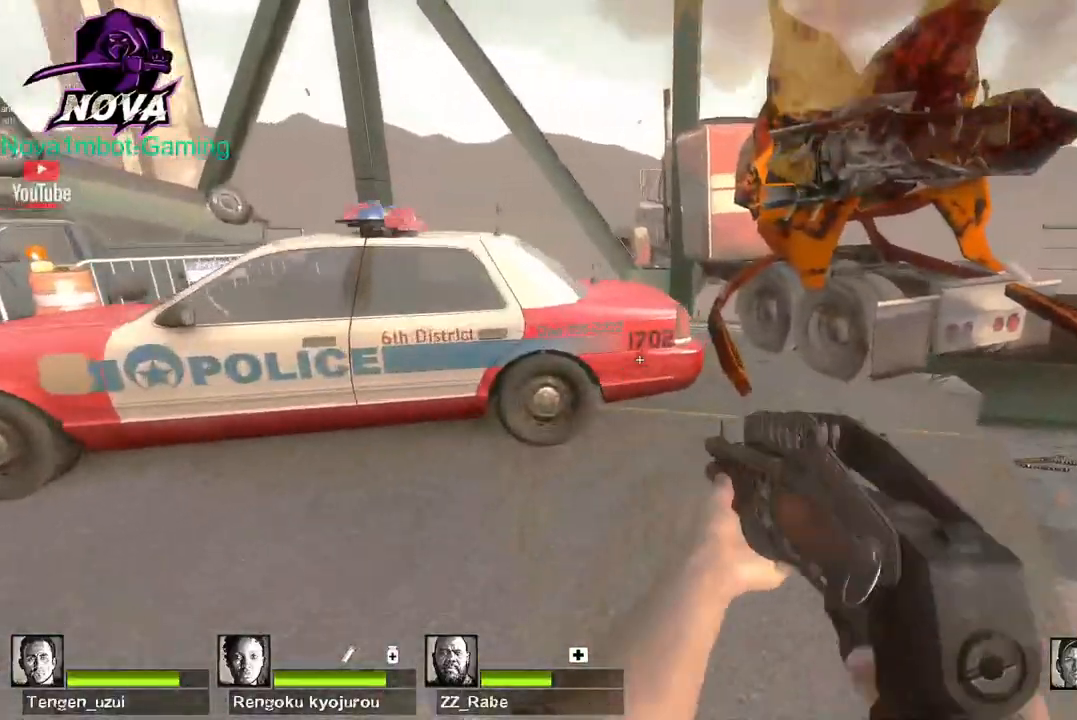
{"keys": ["a"], "mouse": [], "events": [[334, "space", "down"], [334, "w", "up"], [384, "a", "down"], [434, "space", "up"]]}